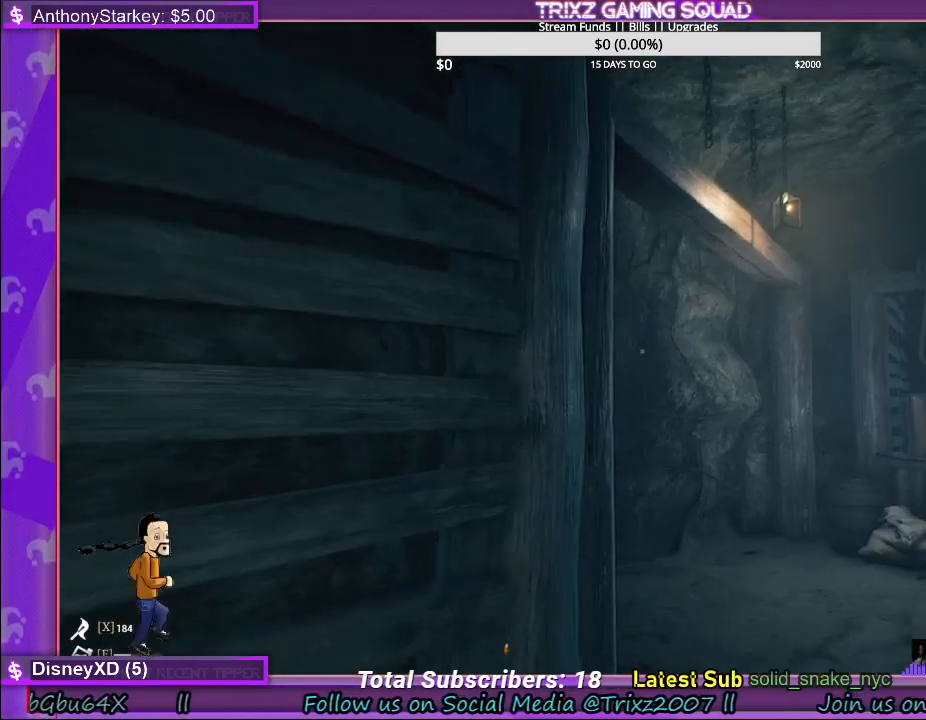
Gameplay with keyboard and mouse; each line is a JSON object with the keys and mouse buttons held at the frame after it. "events" lists presses ("down") and releases ("up") of "a", "ctrl", "d", "e", "f", "q", "r", "s", "shift", "space", "tab", "w", "mouse_left", "mouse_wheel" and "mouse_right" between this image and that frame as [ms after this image, input, new state], when the widget could be followed in between. "mouse_left", "mouse_wheel", "mouse_right" = the "left", "wheel", "right" buttons of the "mouse" list. No other keys are recorded. "wheel" means that the mouse wheel is clicked or scrolled. Mouse movement is not recorded.
{"keys": ["shift", "w"], "mouse": [], "events": [[150, "d", "down"], [317, "d", "up"]]}
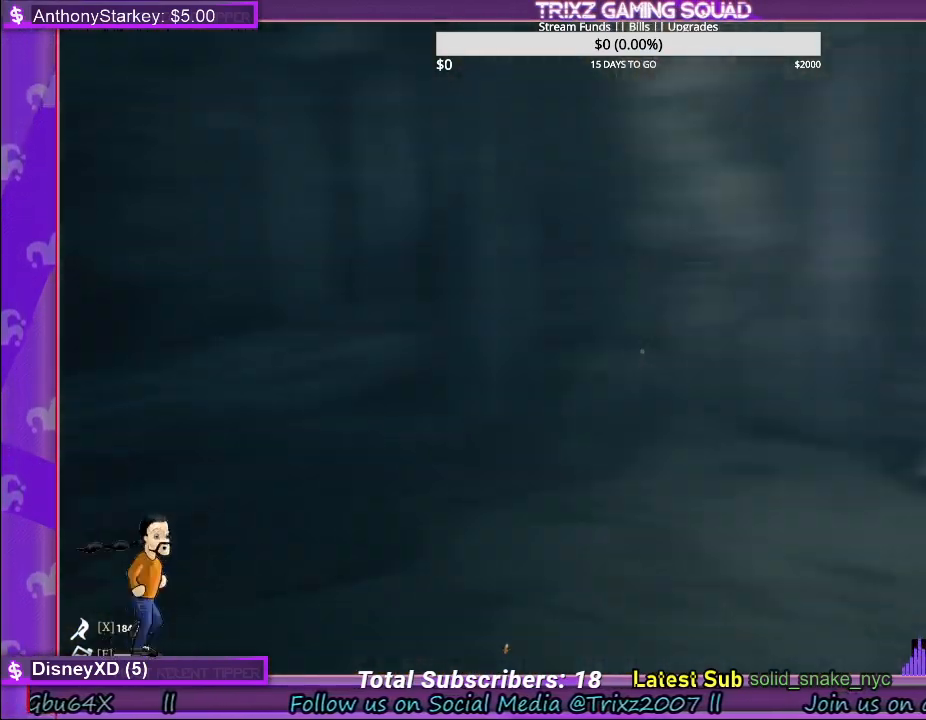
{"keys": ["shift", "w"], "mouse": [], "events": []}
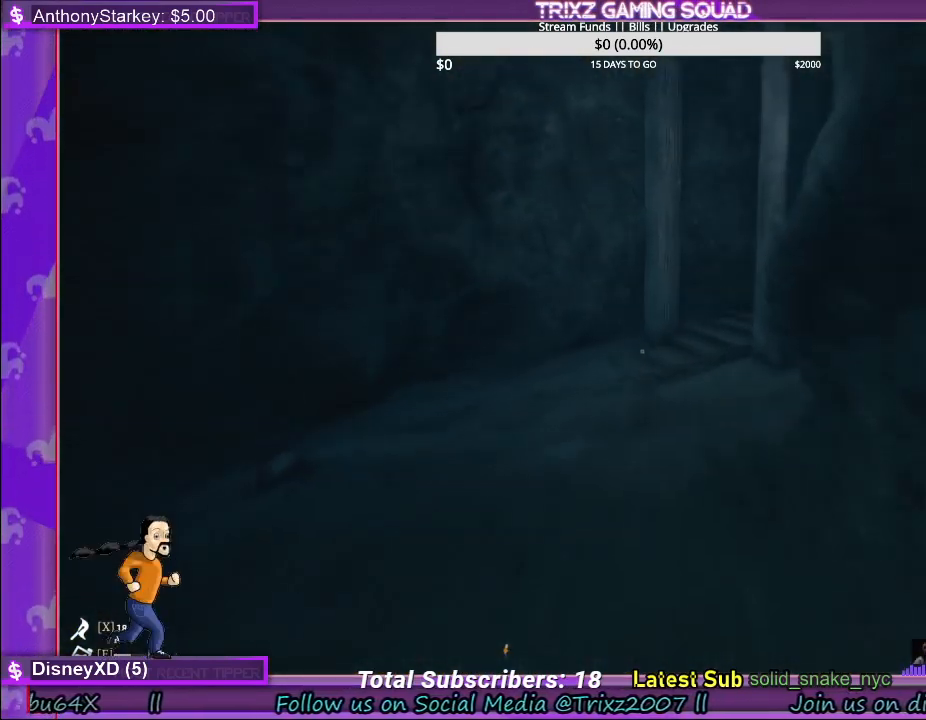
{"keys": ["a", "shift", "w"], "mouse": [], "events": [[133, "a", "down"]]}
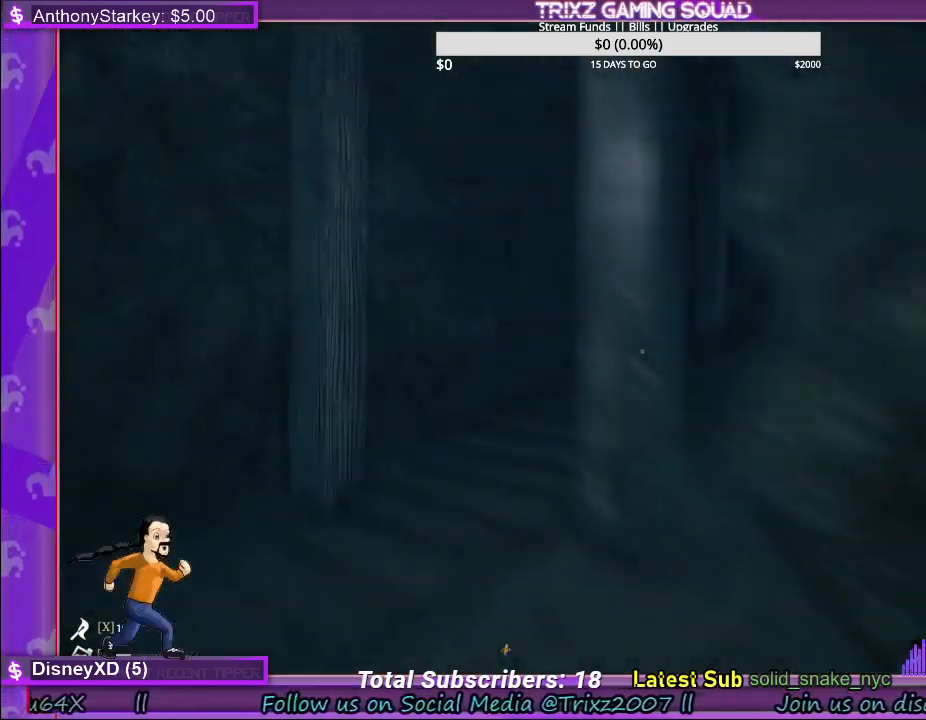
{"keys": ["a", "shift", "w"], "mouse": [], "events": []}
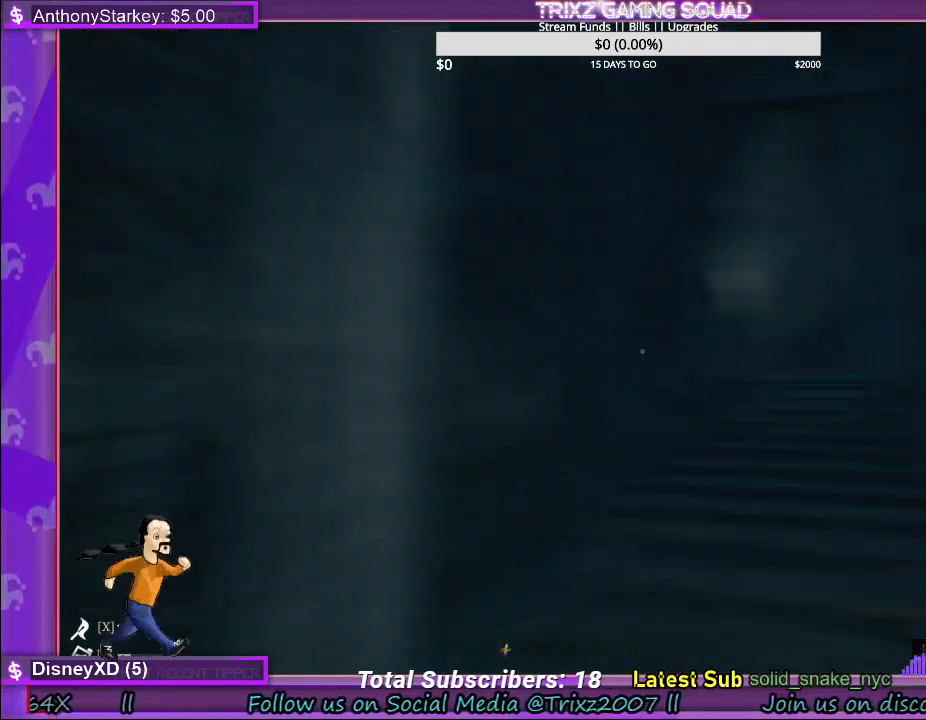
{"keys": ["shift", "w"], "mouse": [], "events": [[67, "a", "up"]]}
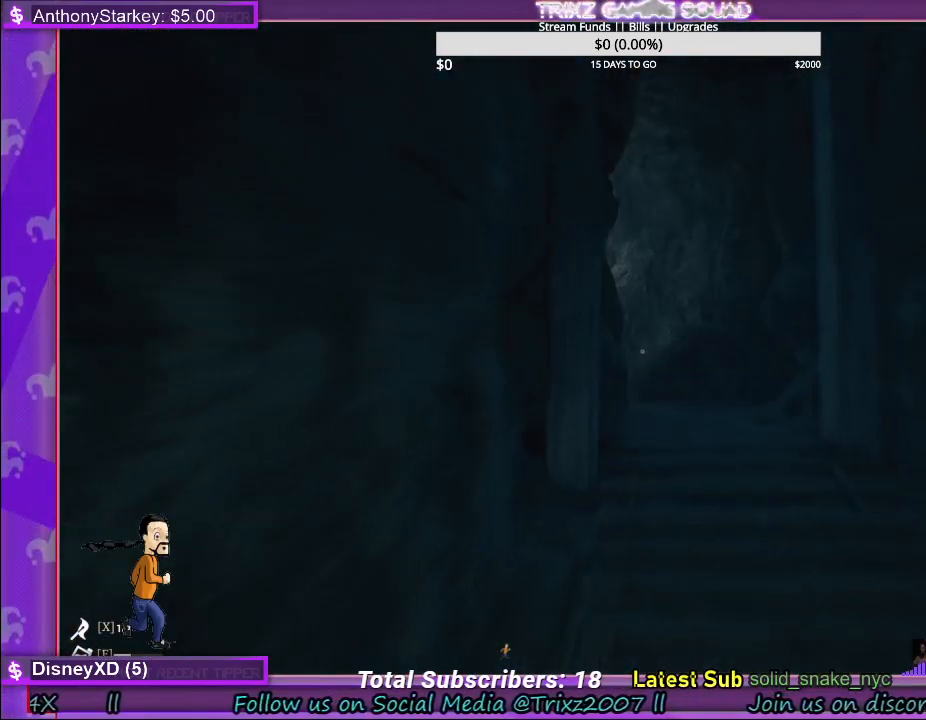
{"keys": ["d", "shift", "w"], "mouse": [], "events": [[400, "d", "down"]]}
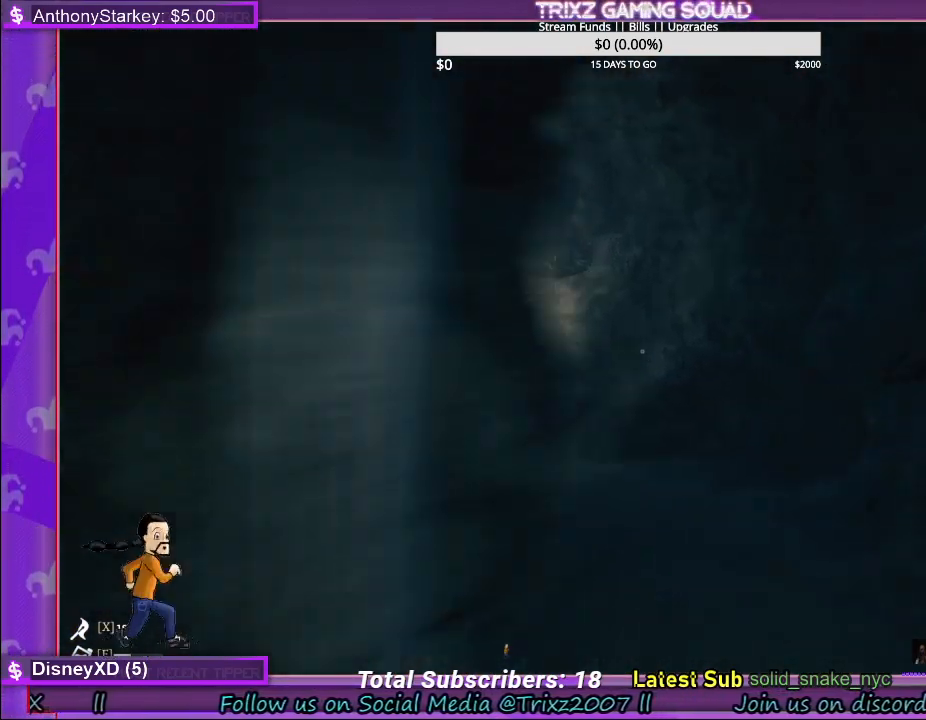
{"keys": ["d", "shift", "w"], "mouse": [], "events": [[33, "d", "up"], [483, "d", "down"]]}
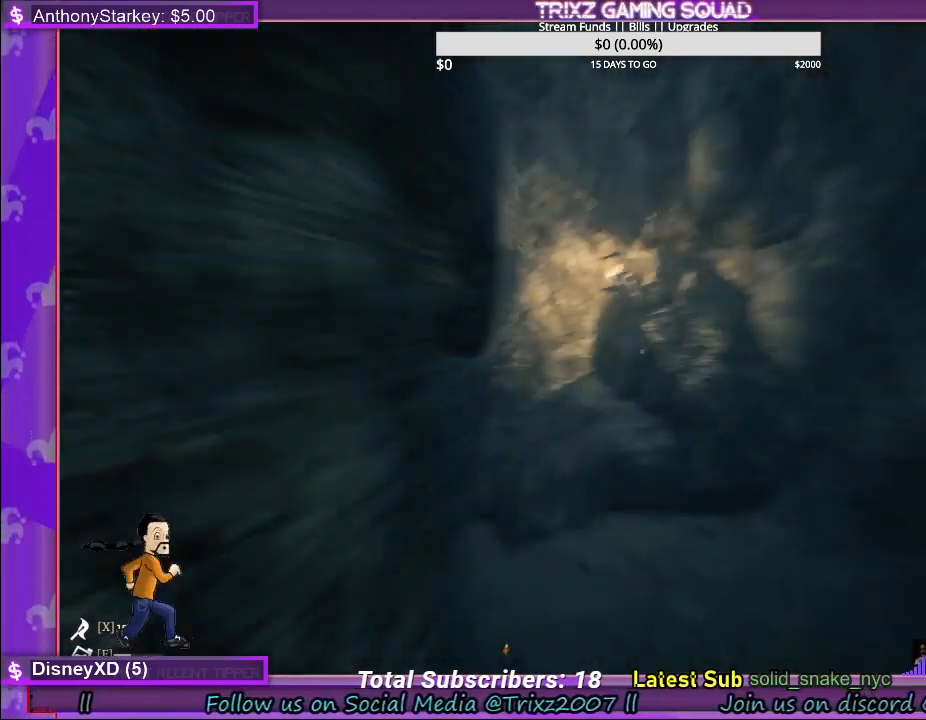
{"keys": ["shift", "w"], "mouse": [], "events": [[217, "d", "up"]]}
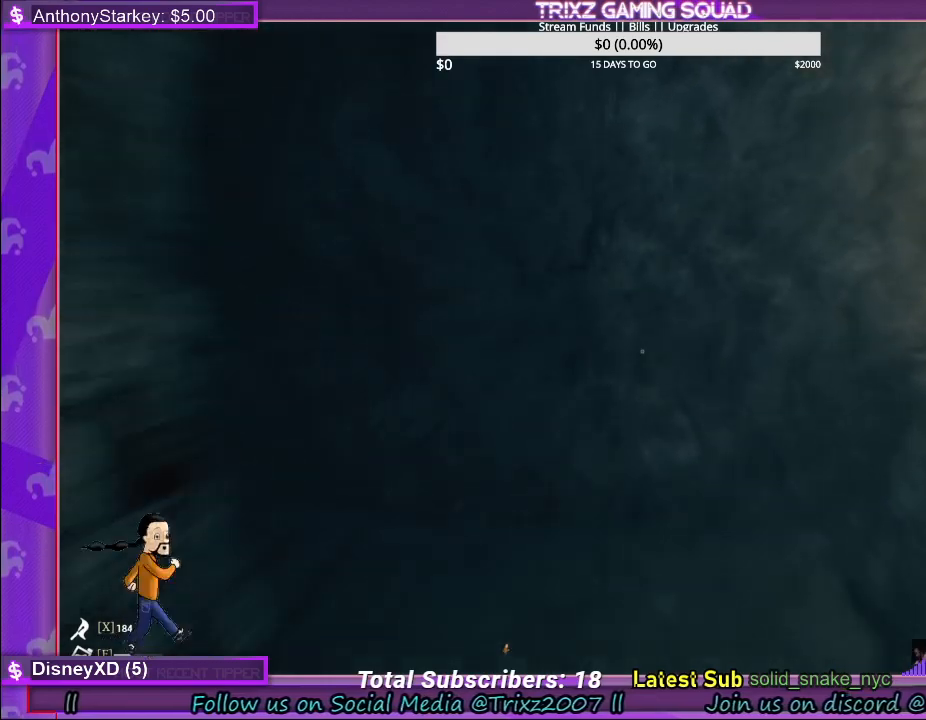
{"keys": ["shift", "w"], "mouse": [], "events": []}
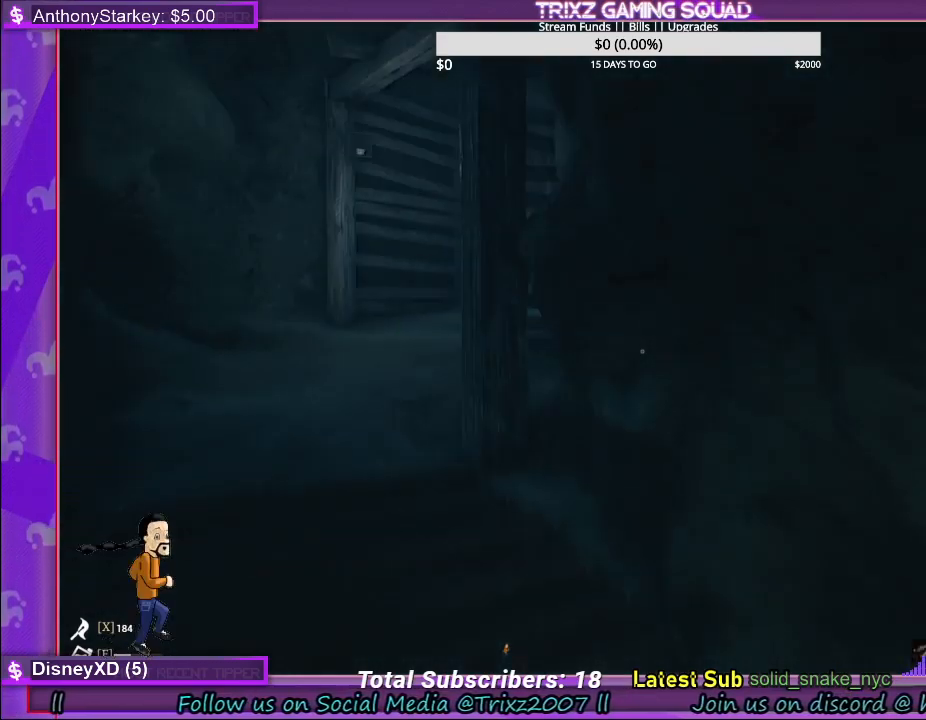
{"keys": ["a", "shift", "w"], "mouse": [], "events": [[383, "a", "down"]]}
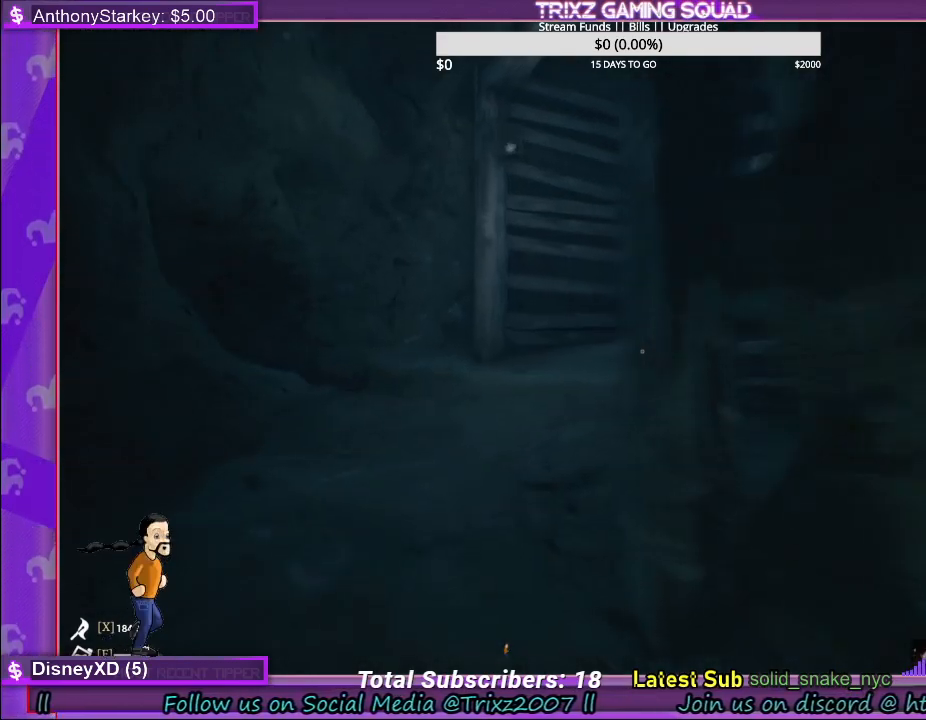
{"keys": ["shift", "w"], "mouse": [], "events": [[67, "a", "up"], [283, "a", "down"], [383, "a", "up"]]}
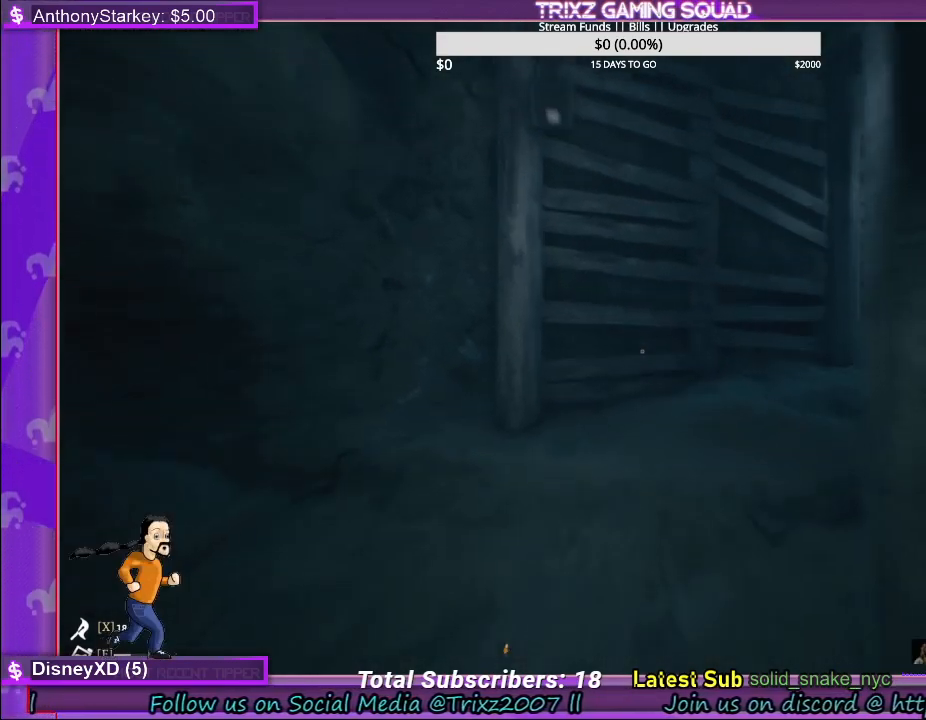
{"keys": [], "mouse": [], "events": [[300, "shift", "up"], [333, "w", "up"]]}
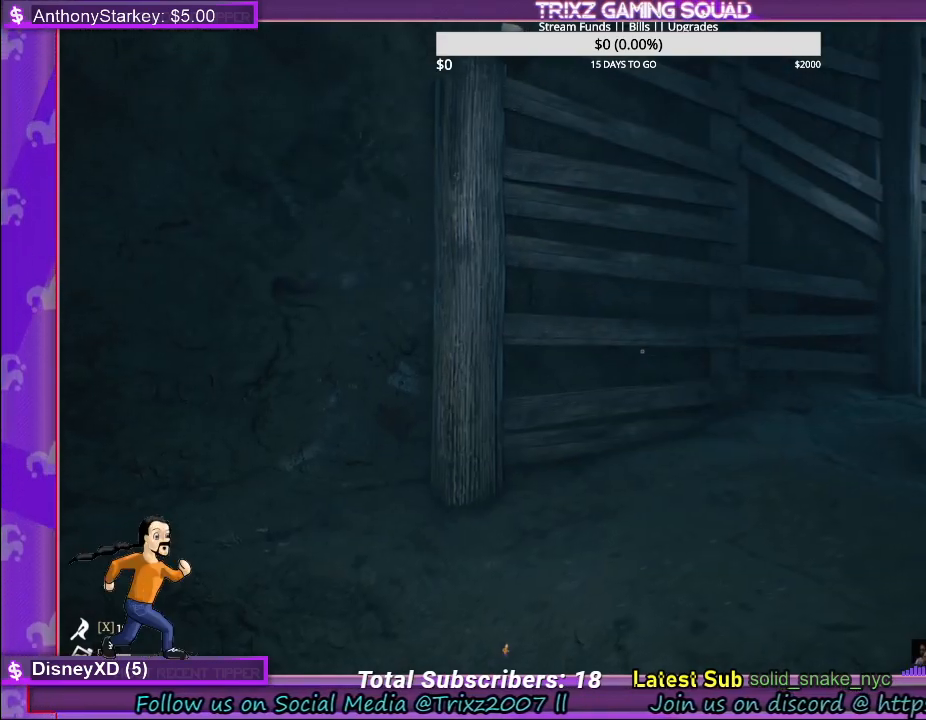
{"keys": [], "mouse": [], "events": []}
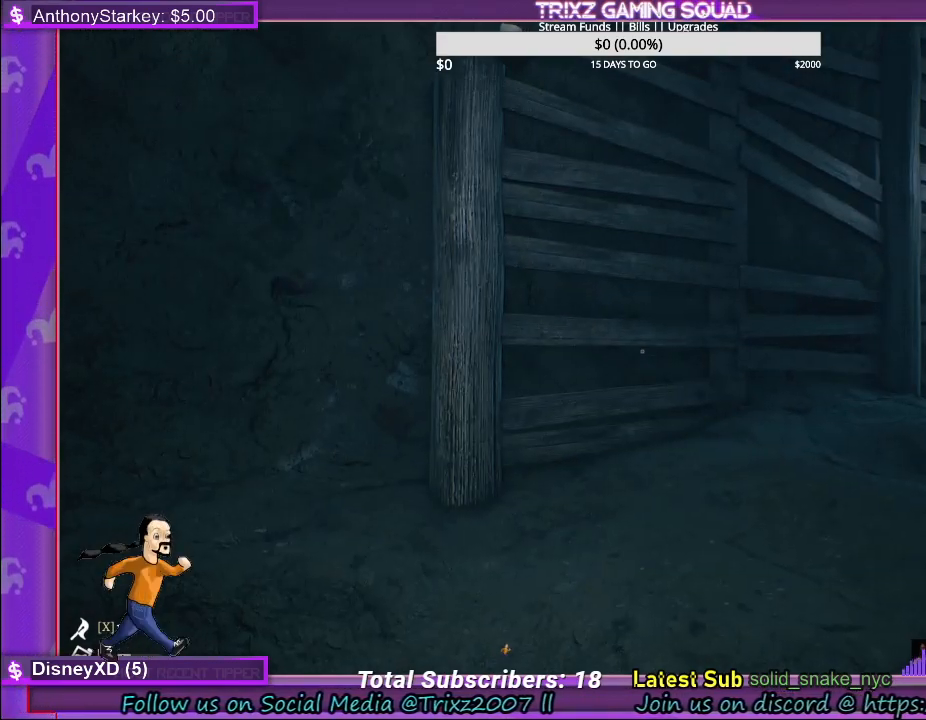
{"keys": ["w"], "mouse": [], "events": [[483, "w", "down"]]}
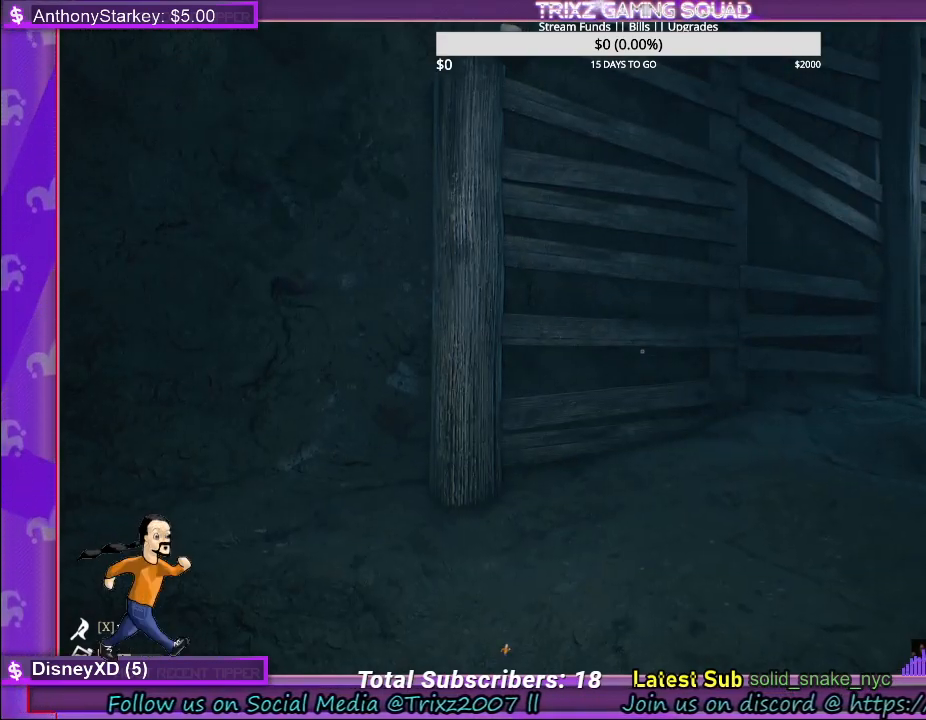
{"keys": ["w"], "mouse": [], "events": [[150, "shift", "down"], [233, "shift", "up"]]}
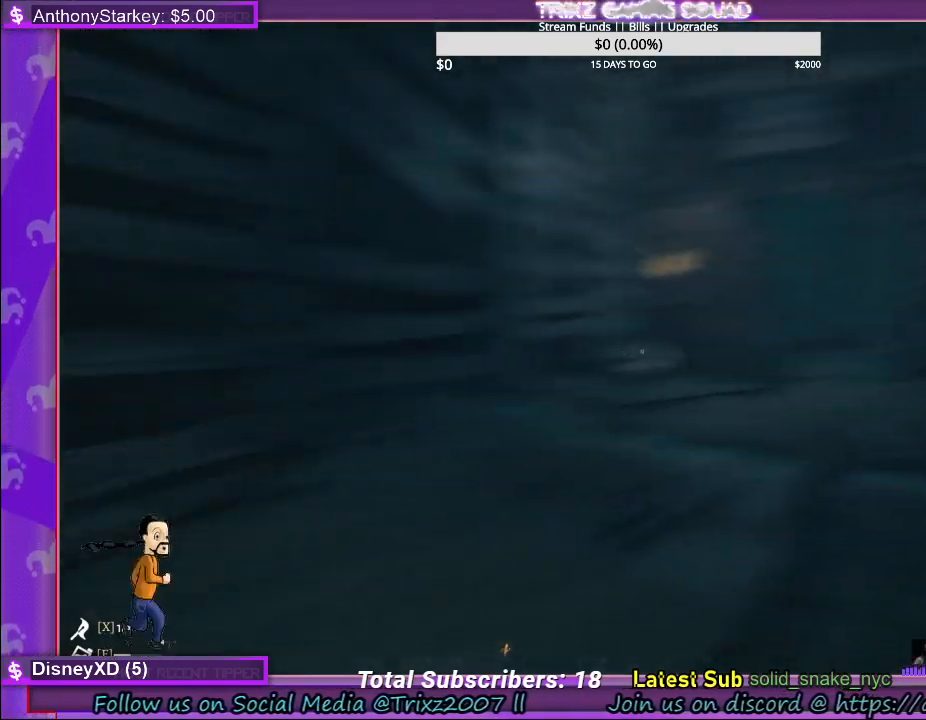
{"keys": ["shift", "w"], "mouse": [], "events": [[400, "shift", "down"]]}
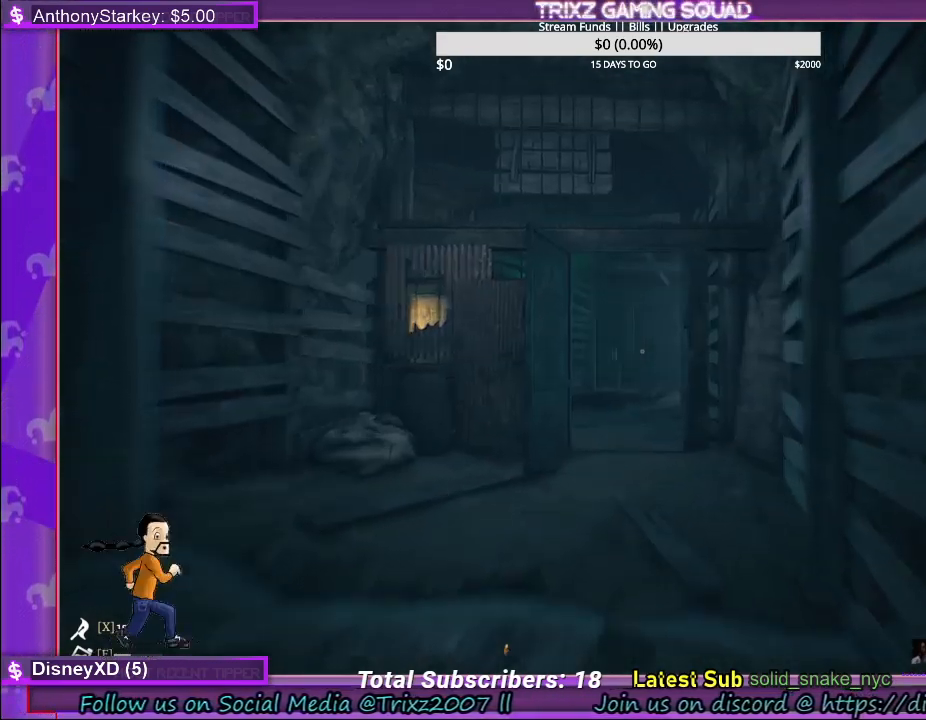
{"keys": [], "mouse": [], "events": [[383, "shift", "up"], [450, "w", "up"]]}
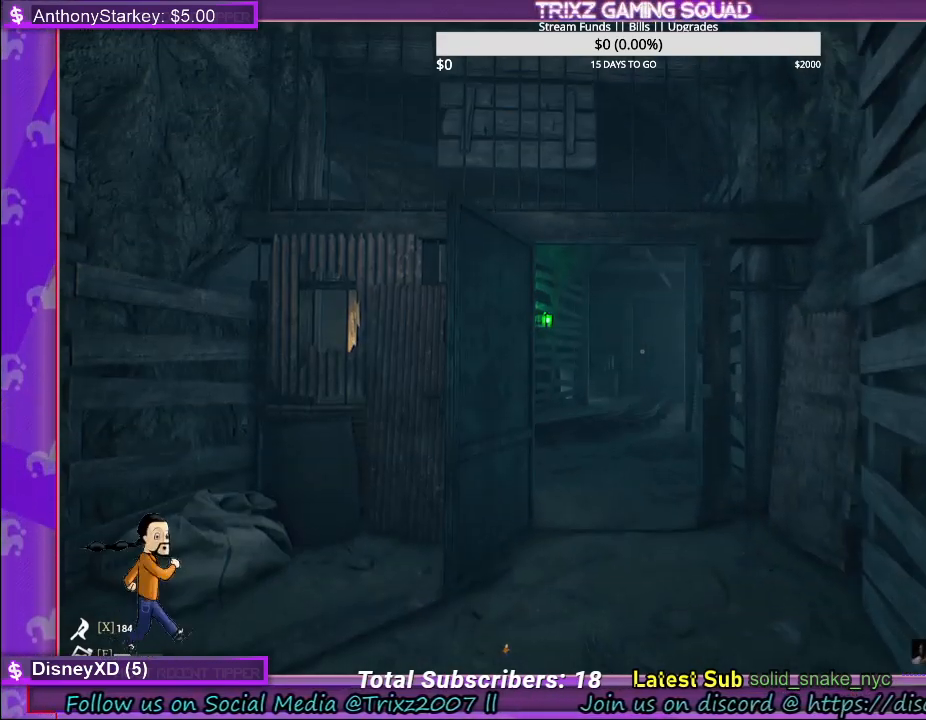
{"keys": ["w"], "mouse": [], "events": [[250, "w", "down"]]}
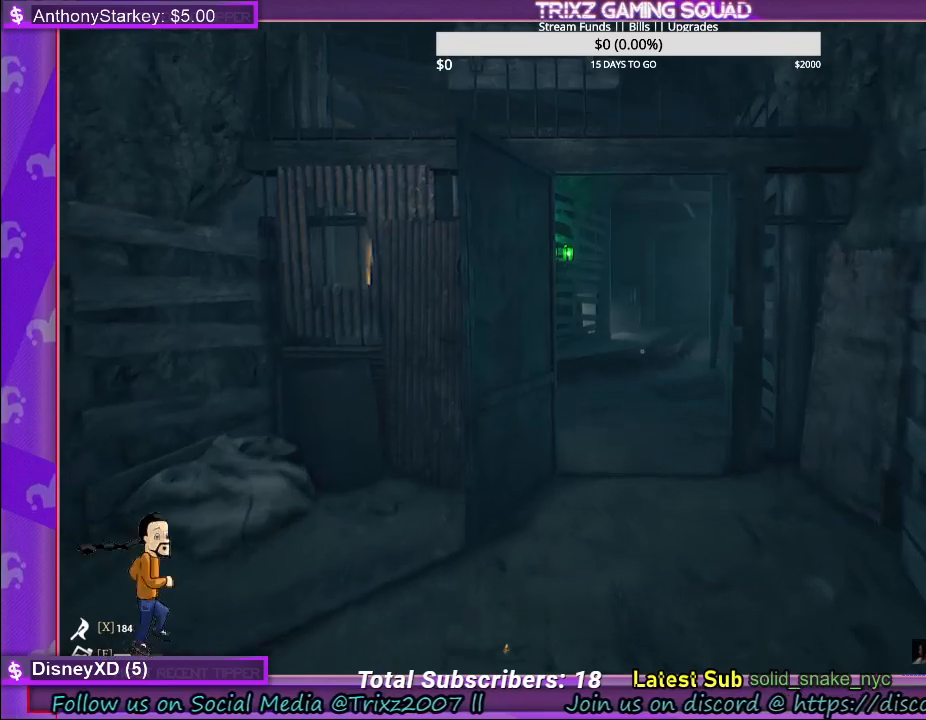
{"keys": ["a"], "mouse": [], "events": [[50, "w", "up"], [417, "a", "down"]]}
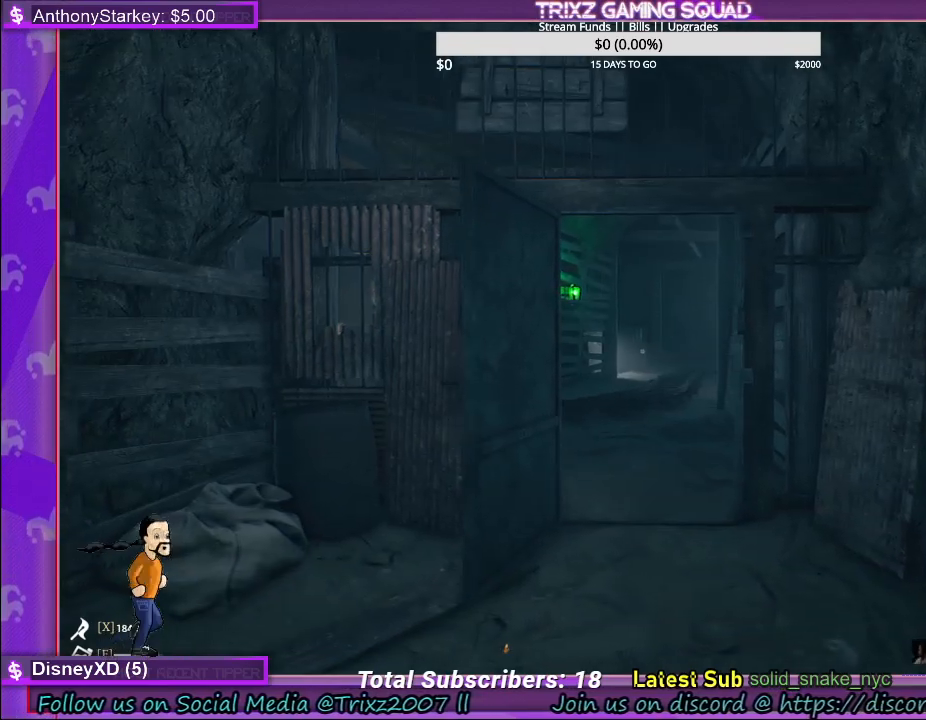
{"keys": ["a", "w"], "mouse": [], "events": [[17, "w", "down"]]}
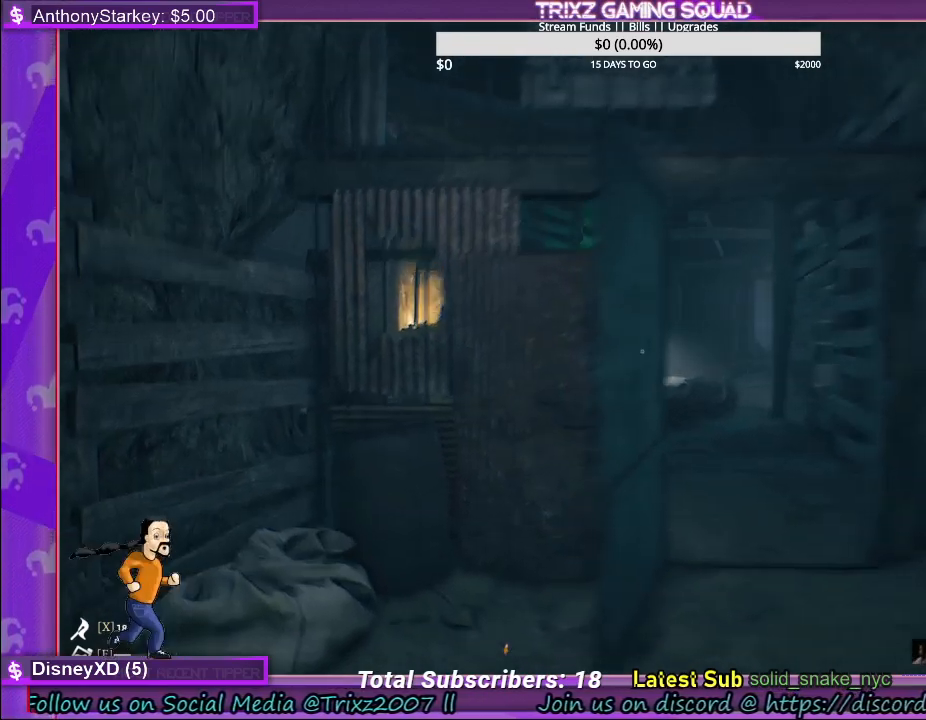
{"keys": ["a", "w"], "mouse": [], "events": []}
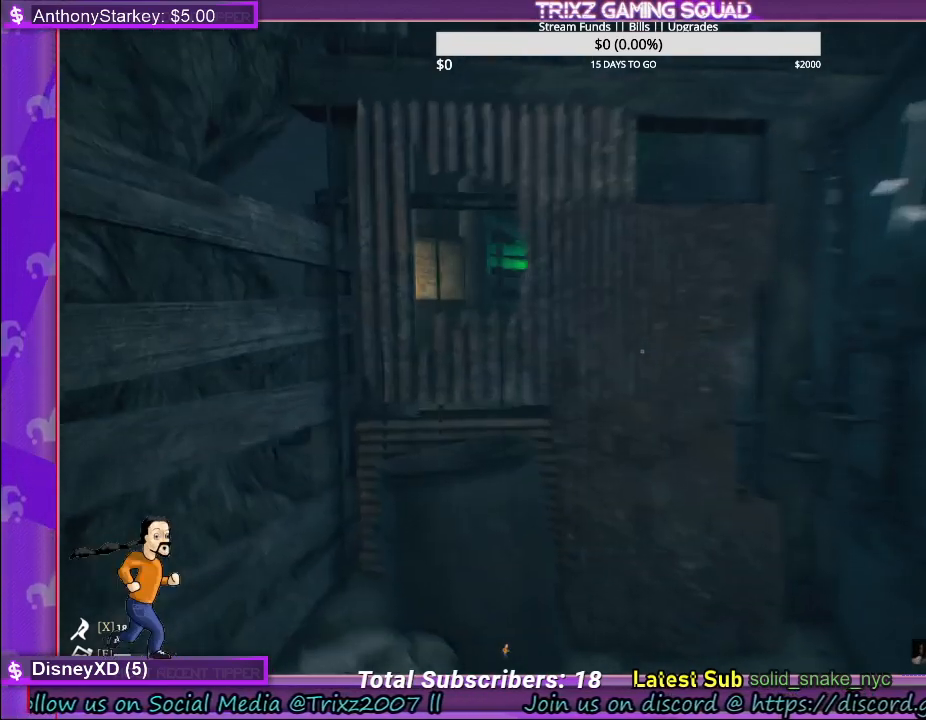
{"keys": [], "mouse": [], "events": [[333, "w", "up"], [483, "a", "up"]]}
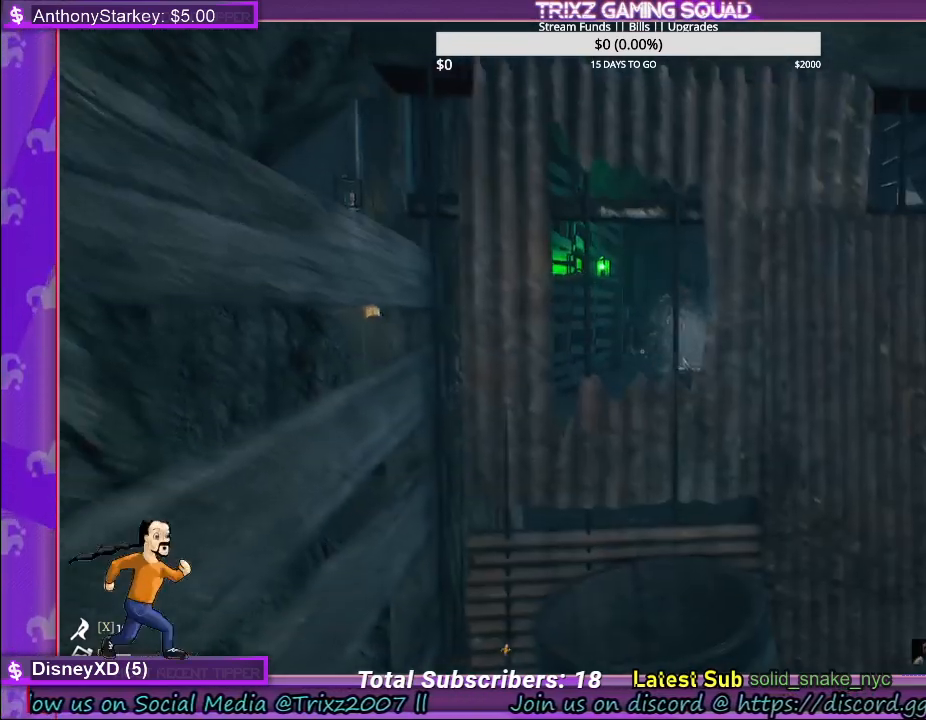
{"keys": [], "mouse": [], "events": []}
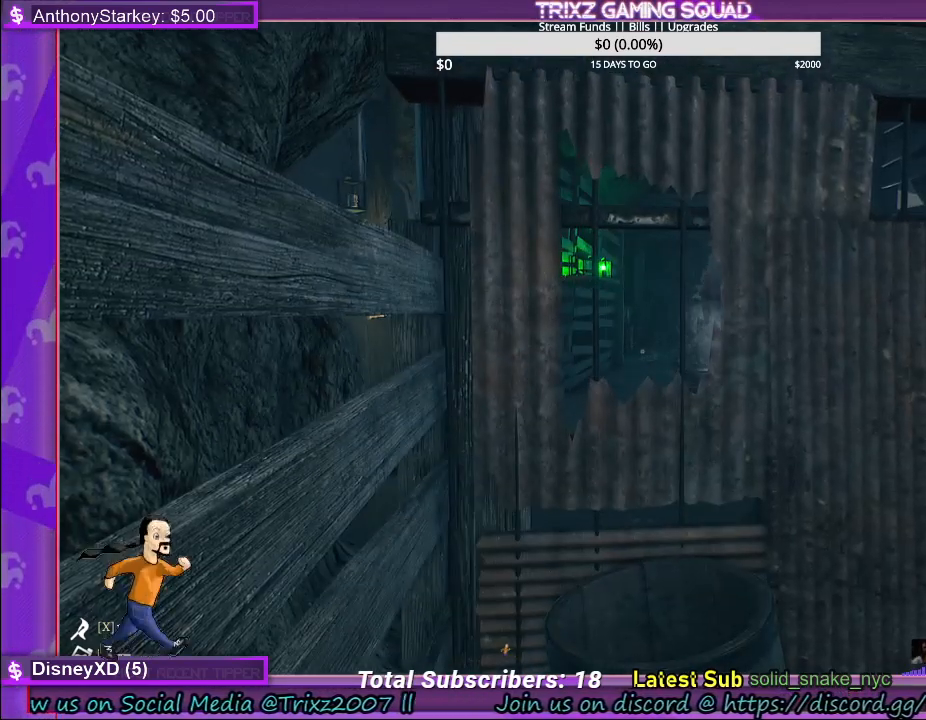
{"keys": [], "mouse": [], "events": []}
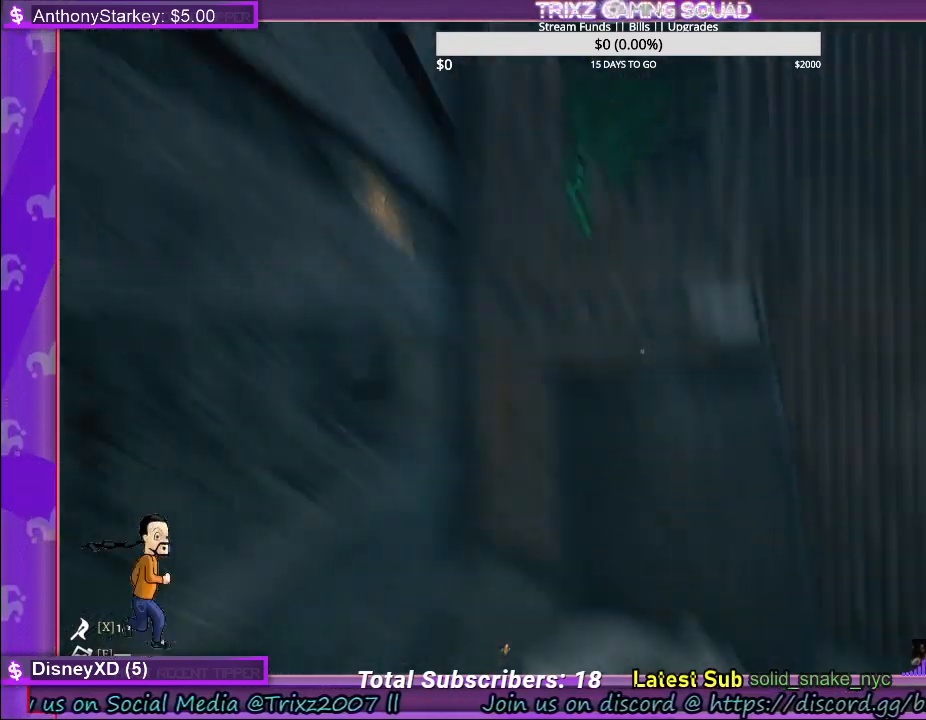
{"keys": [], "mouse": [], "events": []}
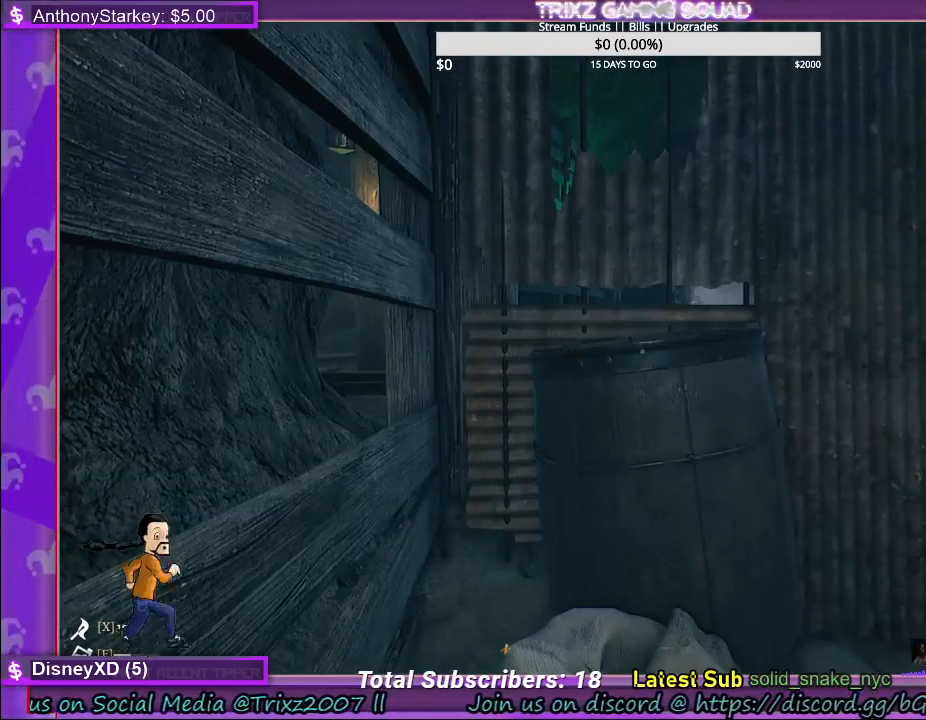
{"keys": [], "mouse": [], "events": []}
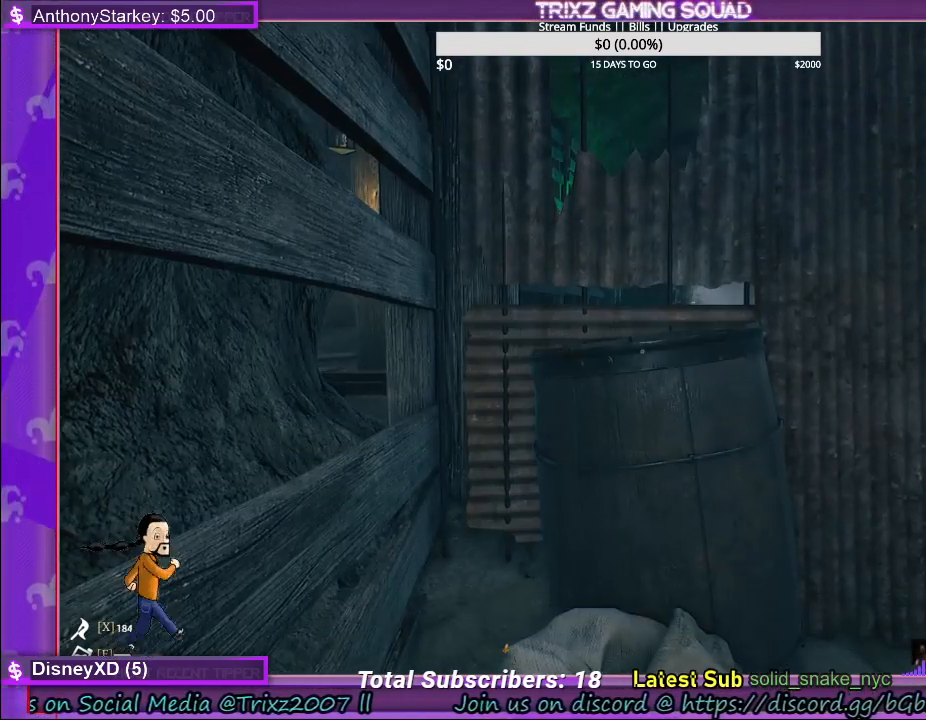
{"keys": [], "mouse": [], "events": []}
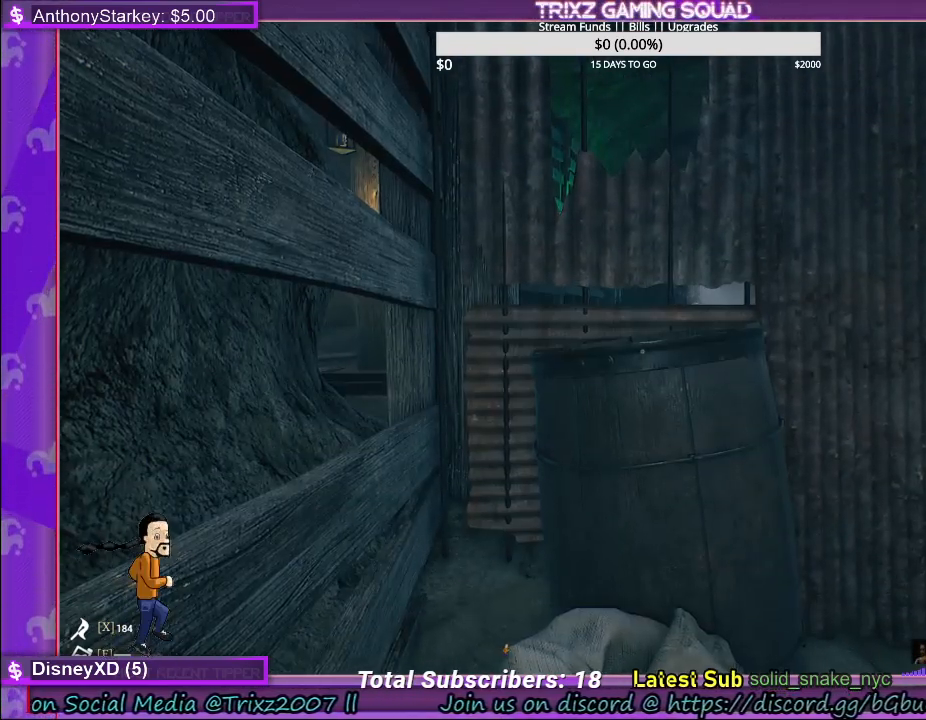
{"keys": [], "mouse": [], "events": []}
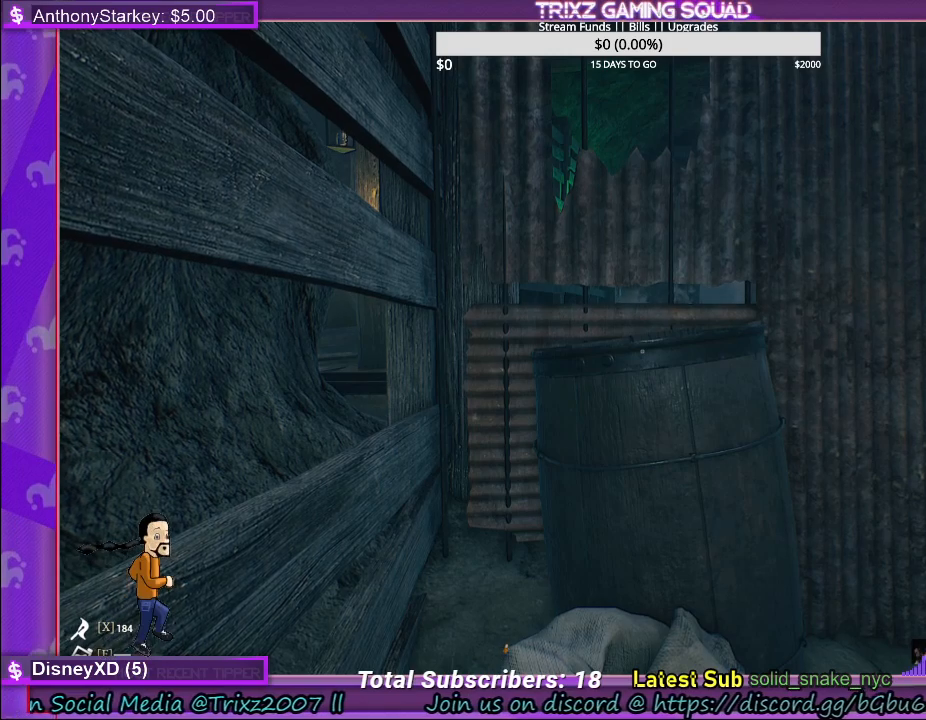
{"keys": [], "mouse": [], "events": []}